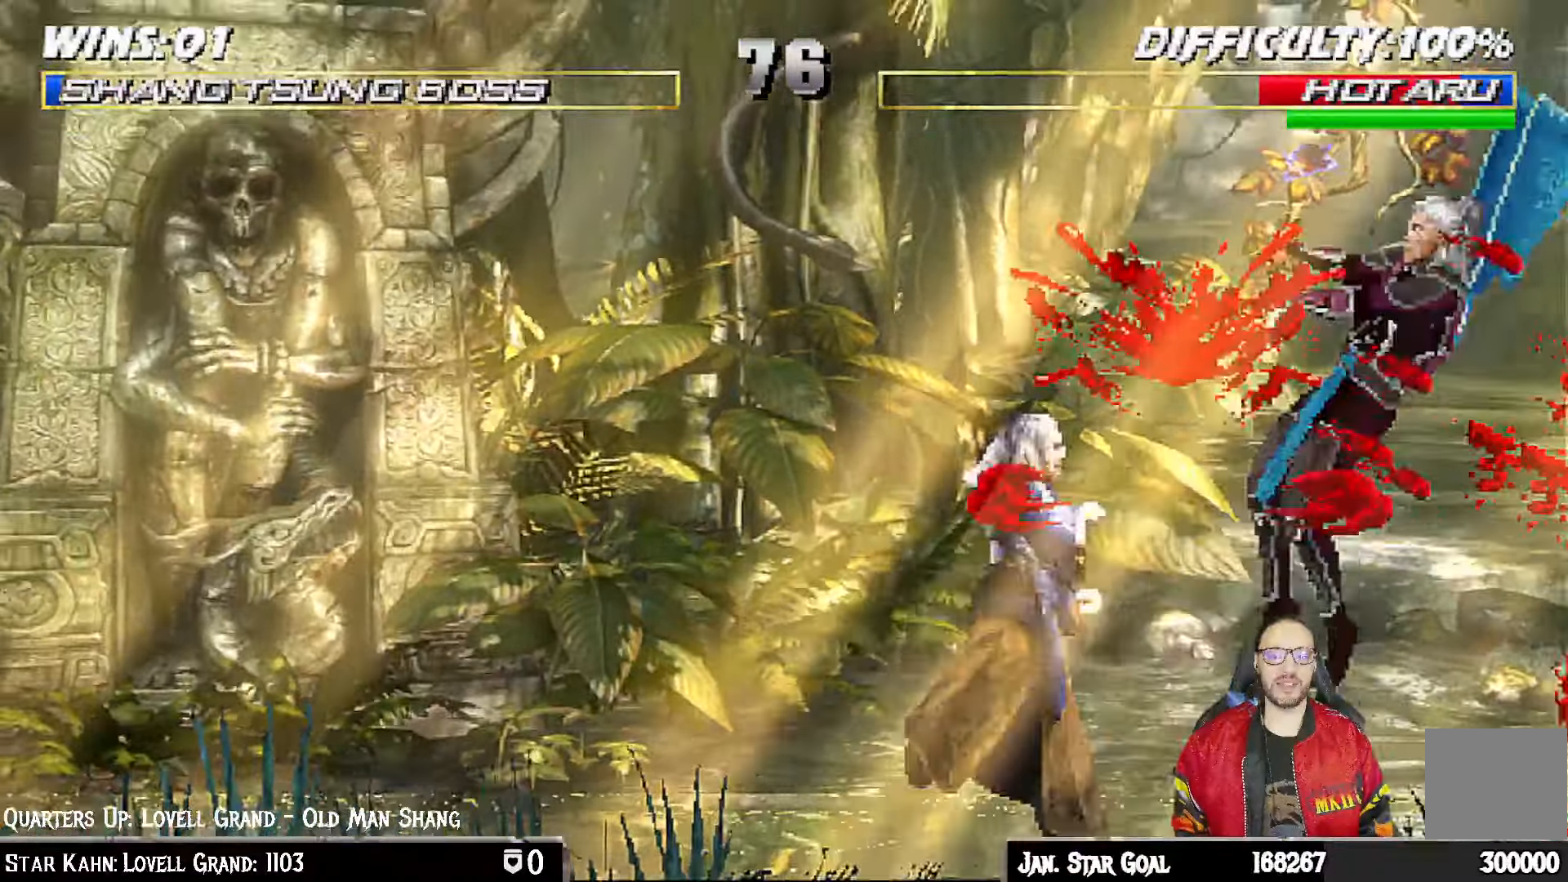
Gameplay with a controller (PlayStation layout); each line is a JSON object with the inputs held at the frame after it (dt_ms = milliseconds from this image to that frame). "events" lists button and stick changes between this image and that frame as [ms after this image, input, new state], when the widget could be followed in between.
{"dt_ms": 1000, "buttons": ["L1", "DPAD_LEFT"], "left_stick": "down", "right_stick": "center"}
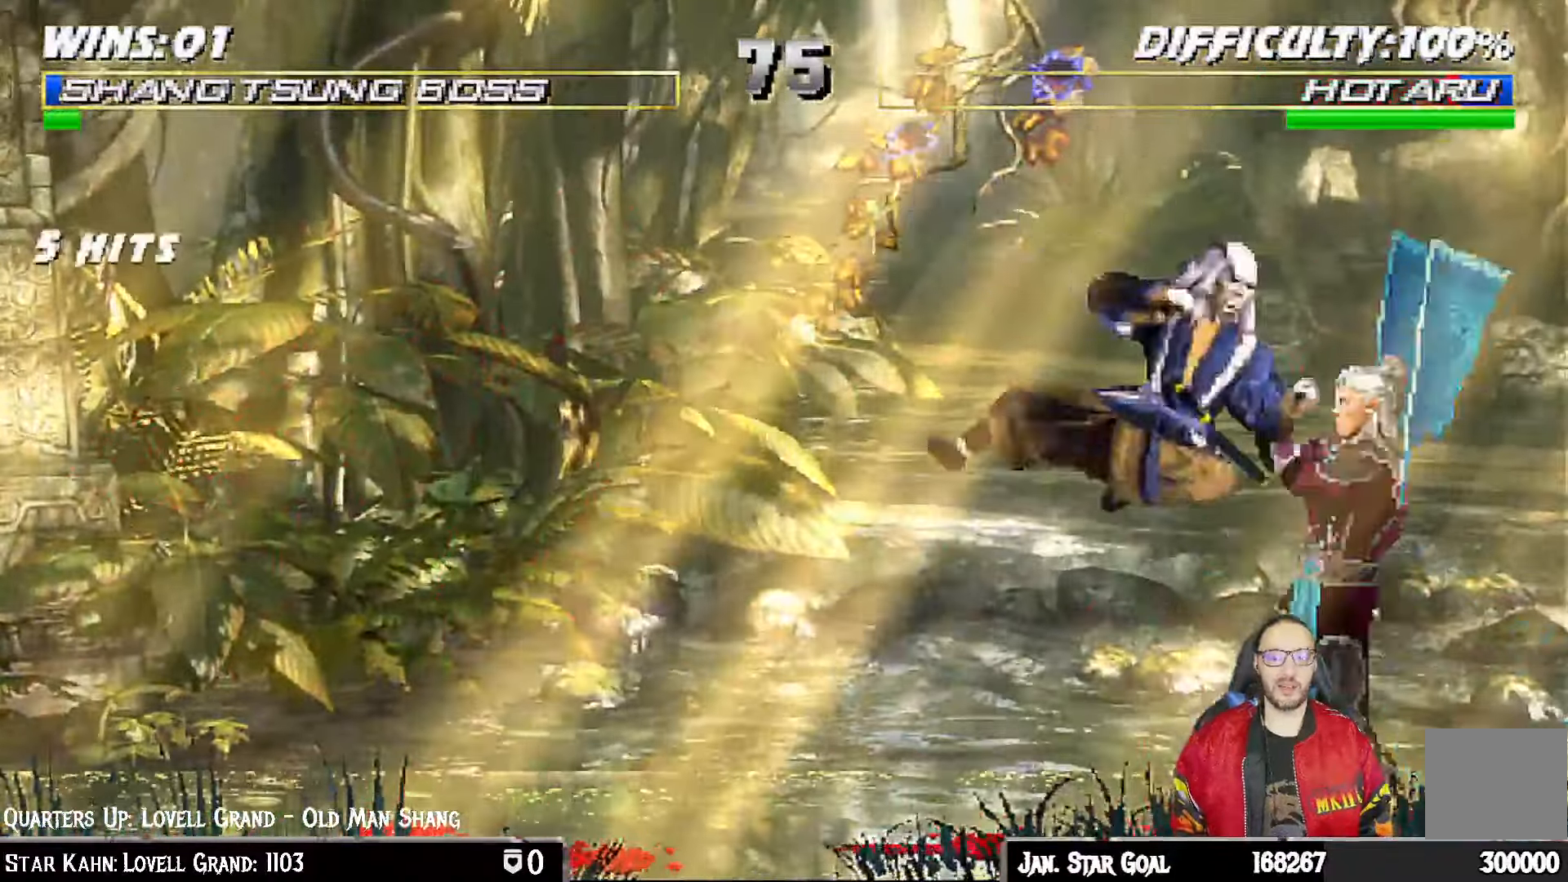
{"dt_ms": 1000, "buttons": ["CIRCLE", "TRIANGLE", "L1", "DPAD_LEFT"], "left_stick": "center", "right_stick": "center"}
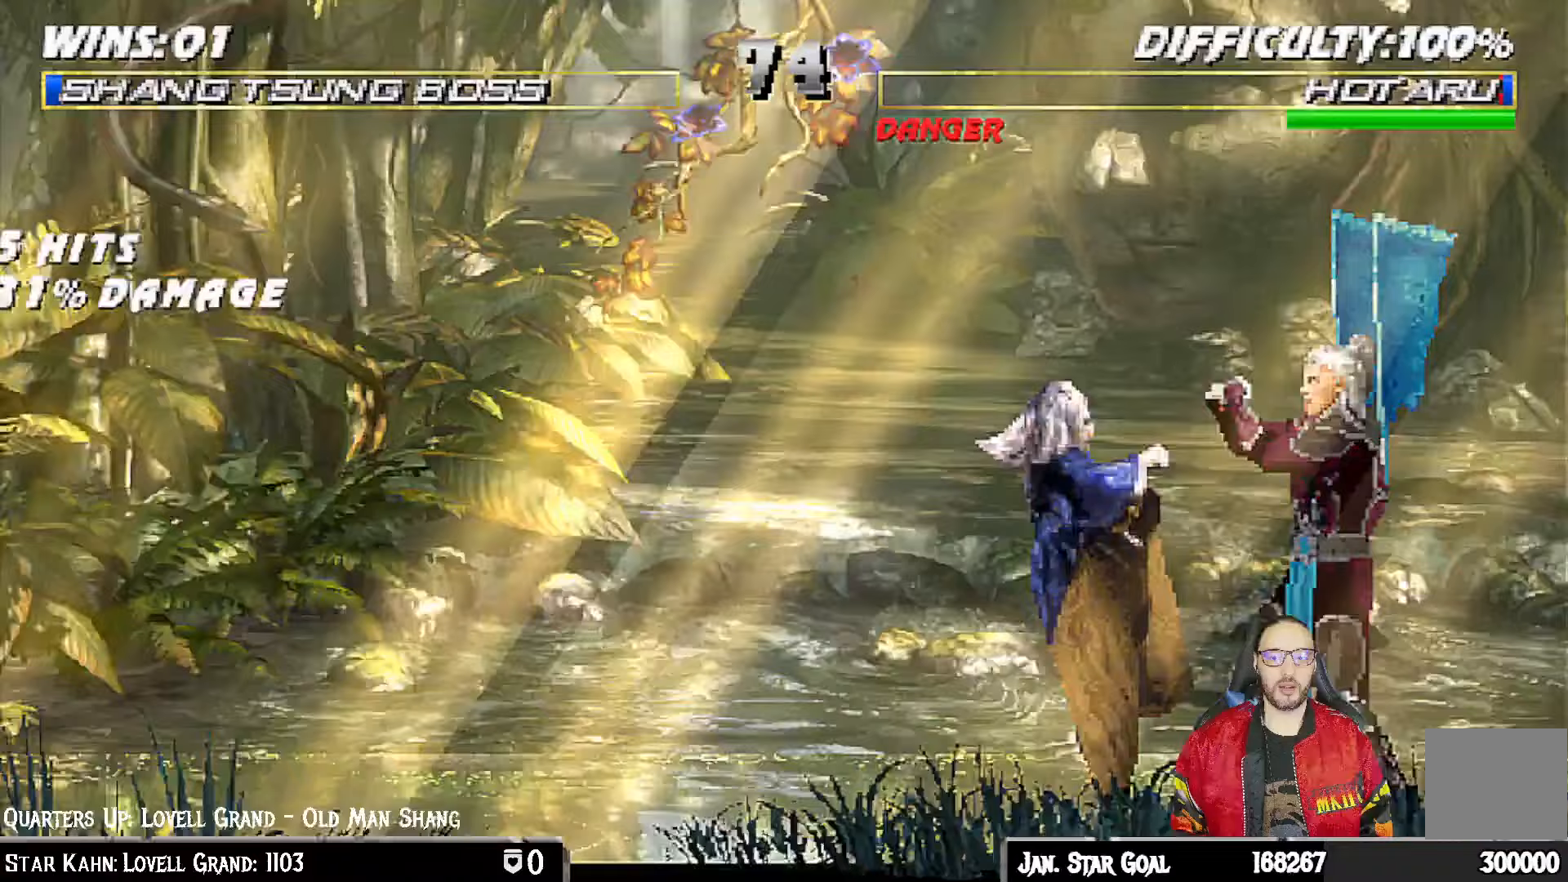
{"dt_ms": 500, "buttons": ["L1", "DPAD_UP", "DPAD_RIGHT"], "left_stick": "center", "right_stick": "center"}
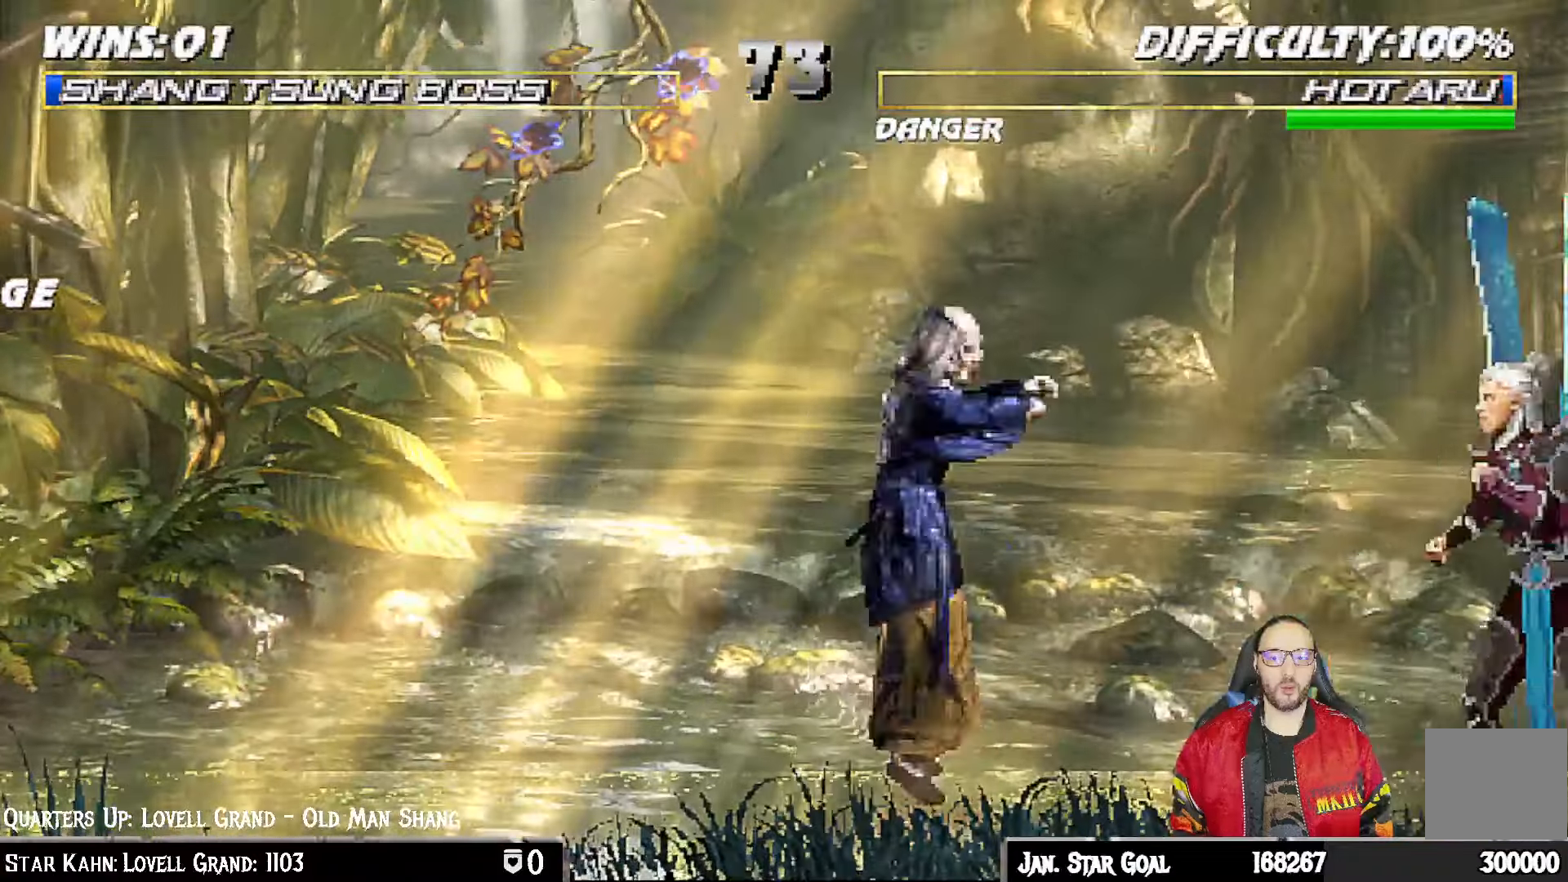
{"dt_ms": 500, "buttons": ["SQUARE", "L1", "DPAD_LEFT"], "left_stick": "center", "right_stick": "center", "events": [[183, "DPAD_RIGHT", "up"], [217, "DPAD_UP", "up"], [233, "DPAD_LEFT", "down"], [433, "SQUARE", "down"]]}
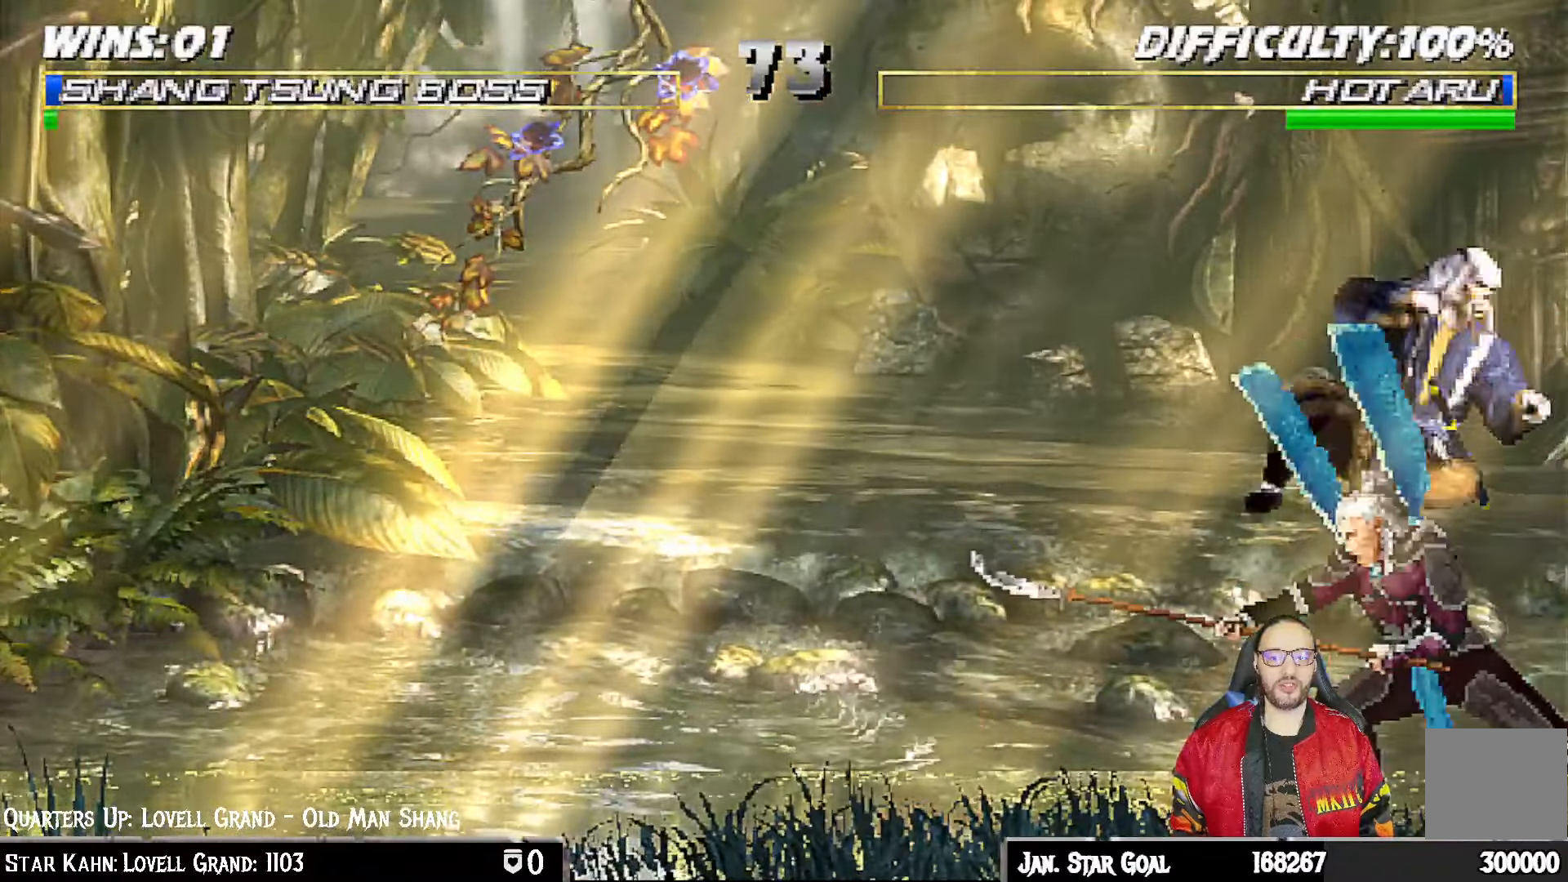
{"dt_ms": 500, "buttons": ["CROSS", "L1", "DPAD_LEFT"], "left_stick": "center", "right_stick": "center", "events": [[33, "SQUARE", "up"], [133, "SQUARE", "down"], [183, "SQUARE", "up"], [267, "SQUARE", "down"], [333, "SQUARE", "up"], [400, "CROSS", "down"], [400, "SQUARE", "down"], [417, "SQUARE", "up"]]}
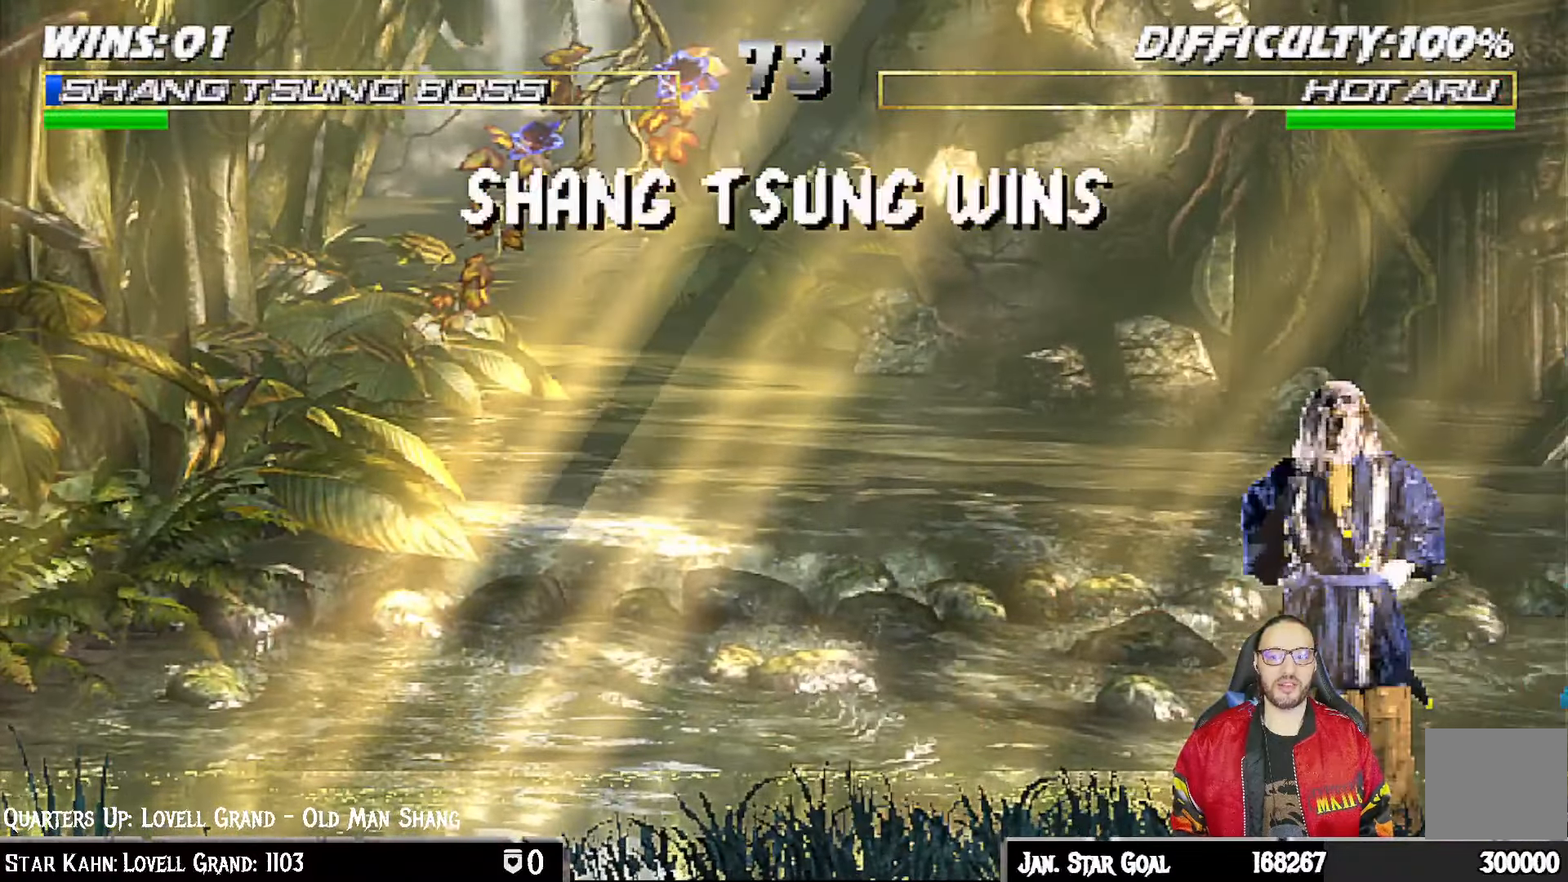
{"dt_ms": 500, "buttons": ["CIRCLE"], "left_stick": "center", "right_stick": "center", "events": [[67, "CROSS", "up"], [133, "TRIANGLE", "down"], [167, "DPAD_LEFT", "up"], [233, "L1", "up"], [233, "TRIANGLE", "up"], [367, "CIRCLE", "down"]]}
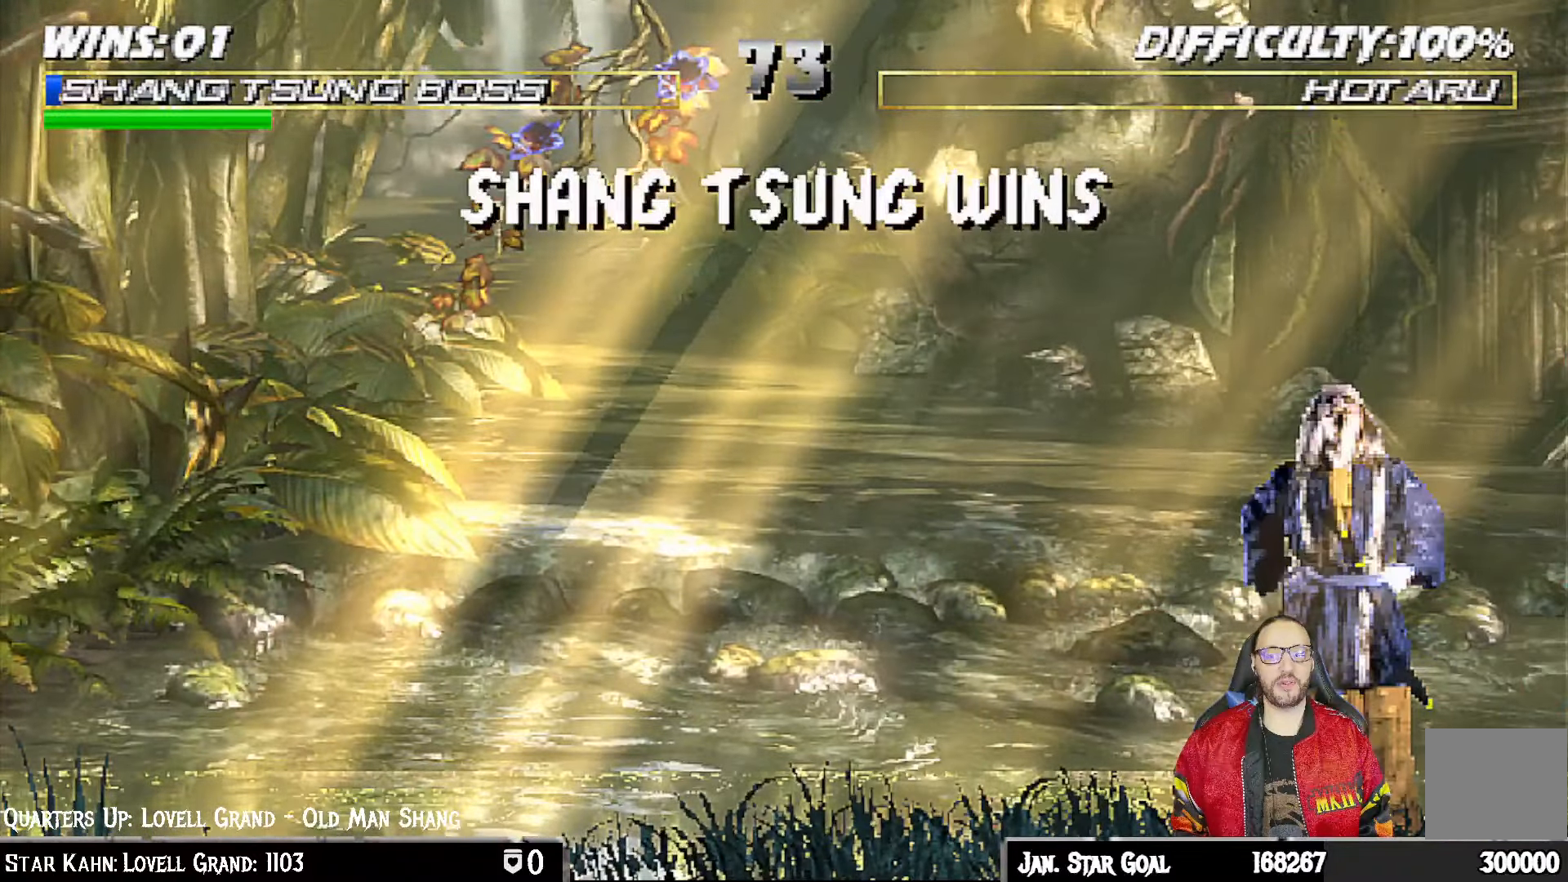
{"dt_ms": 500, "buttons": [], "left_stick": "center", "right_stick": "center", "events": [[17, "CIRCLE", "up"]]}
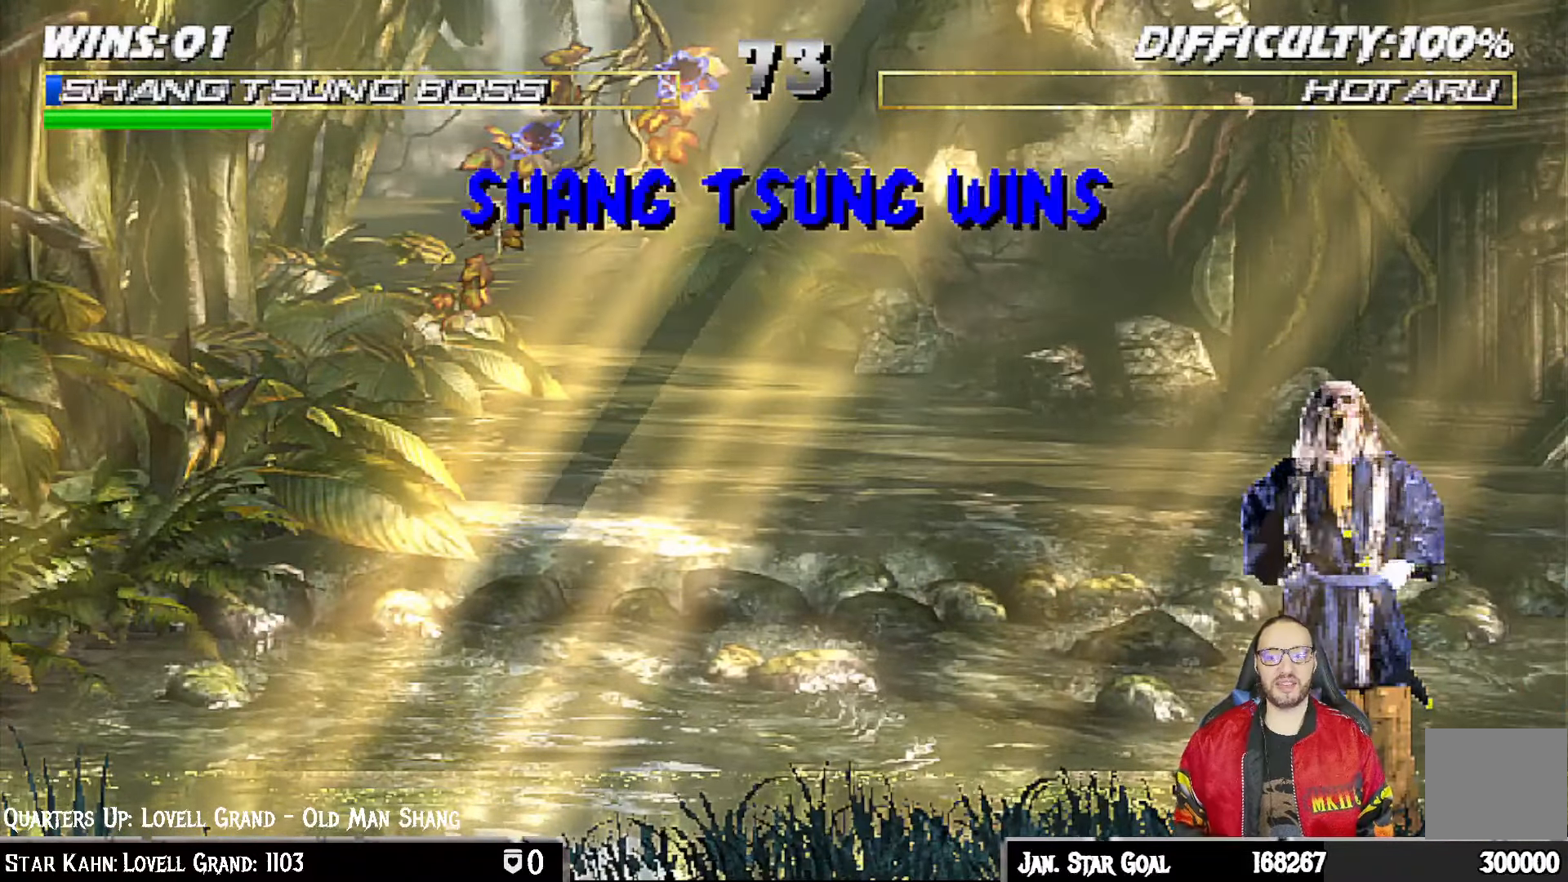
{"dt_ms": 500, "buttons": [], "left_stick": "center", "right_stick": "center", "events": []}
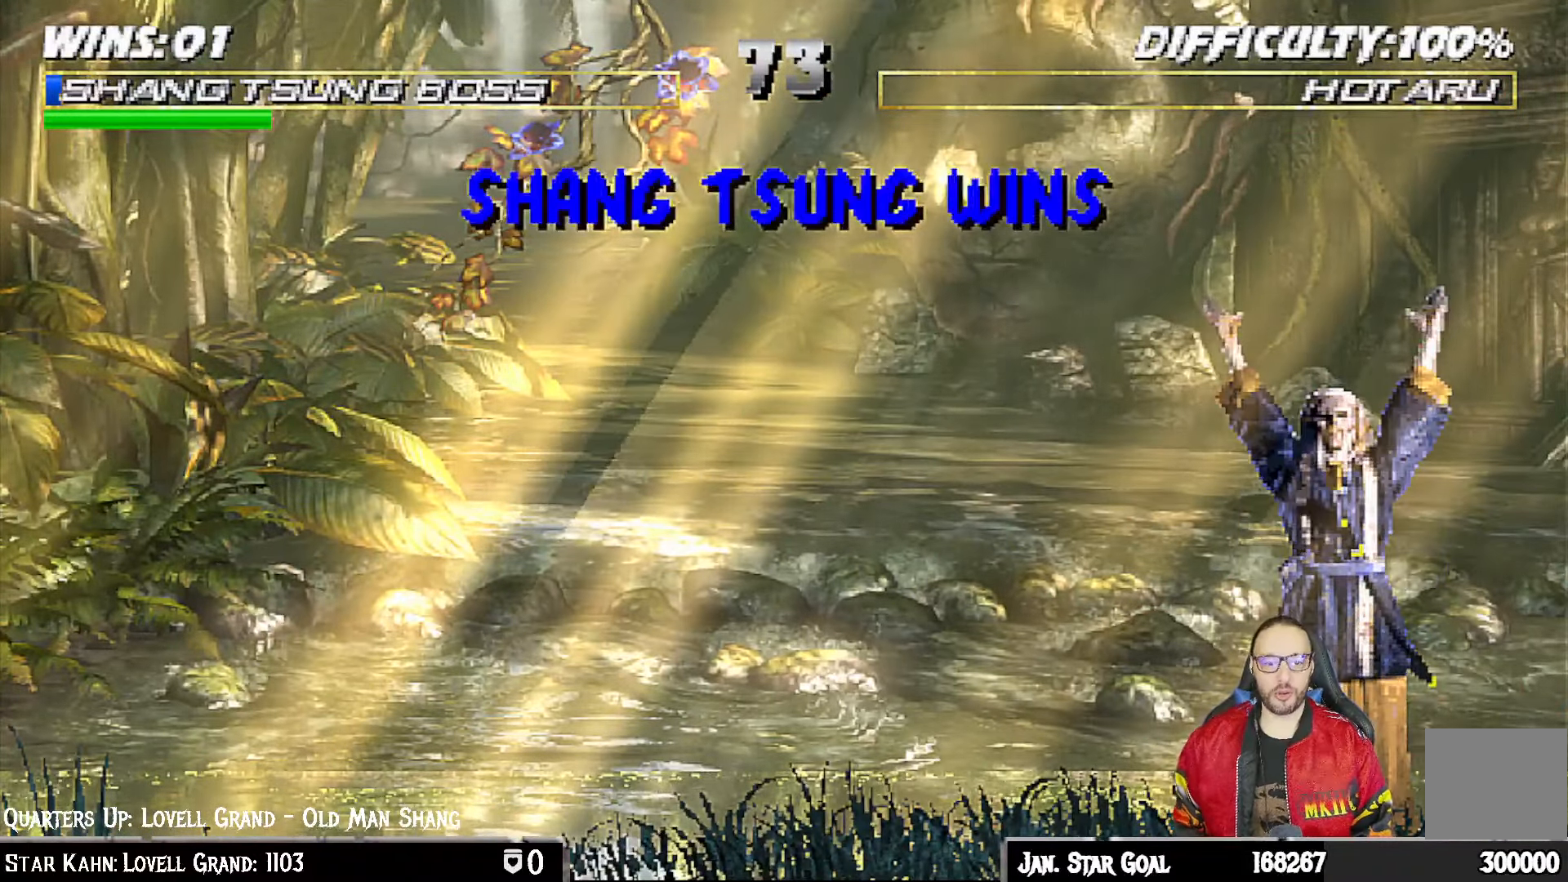
{"dt_ms": 500, "buttons": [], "left_stick": "center", "right_stick": "center", "events": []}
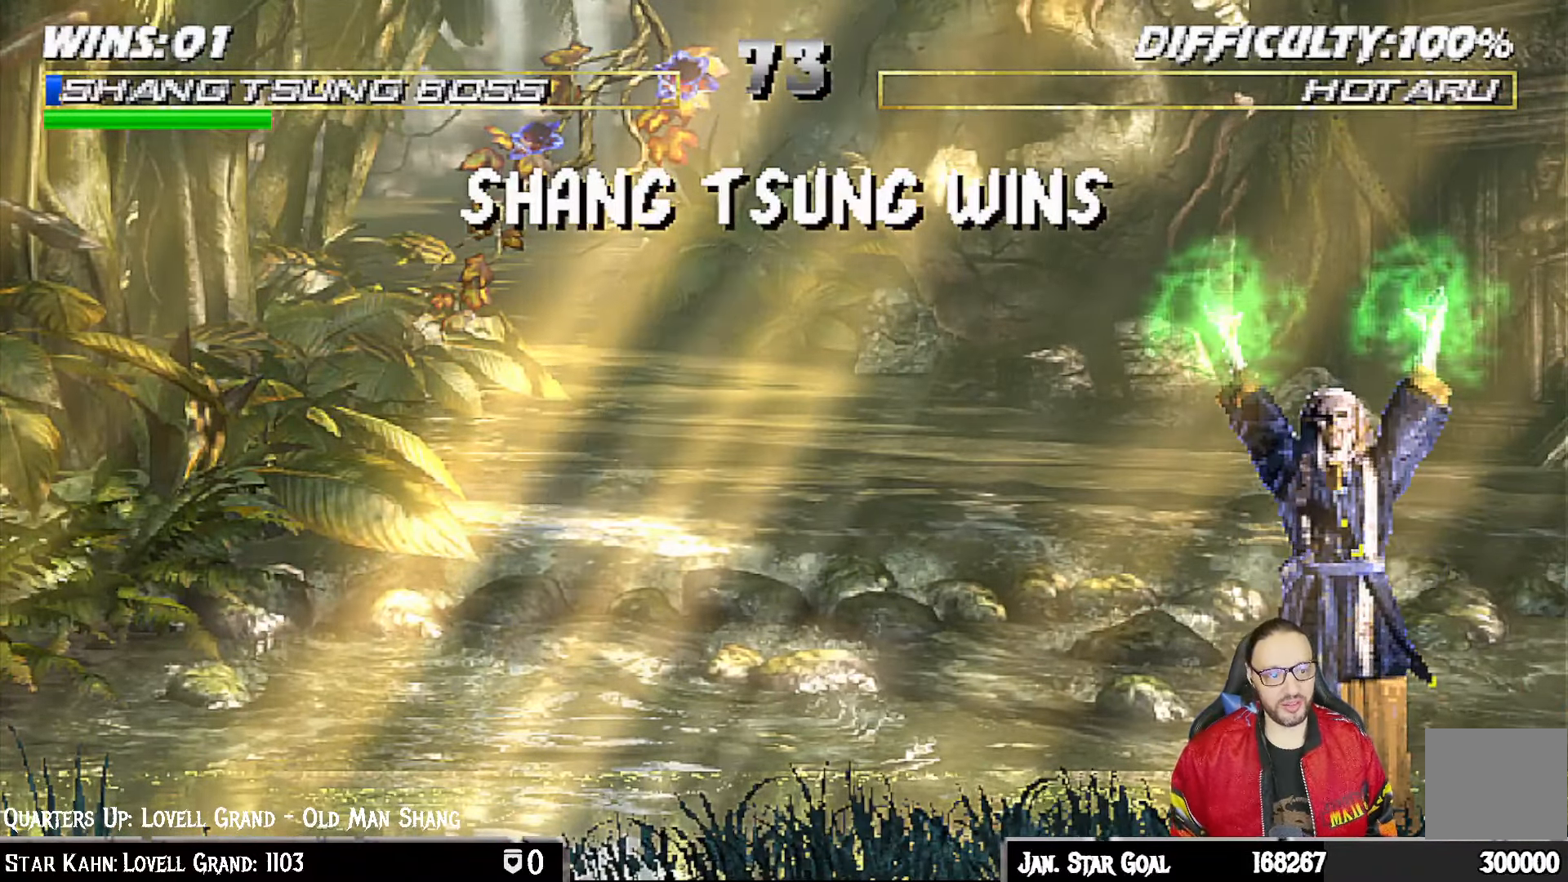
{"dt_ms": 500, "buttons": [], "left_stick": "center", "right_stick": "center", "events": []}
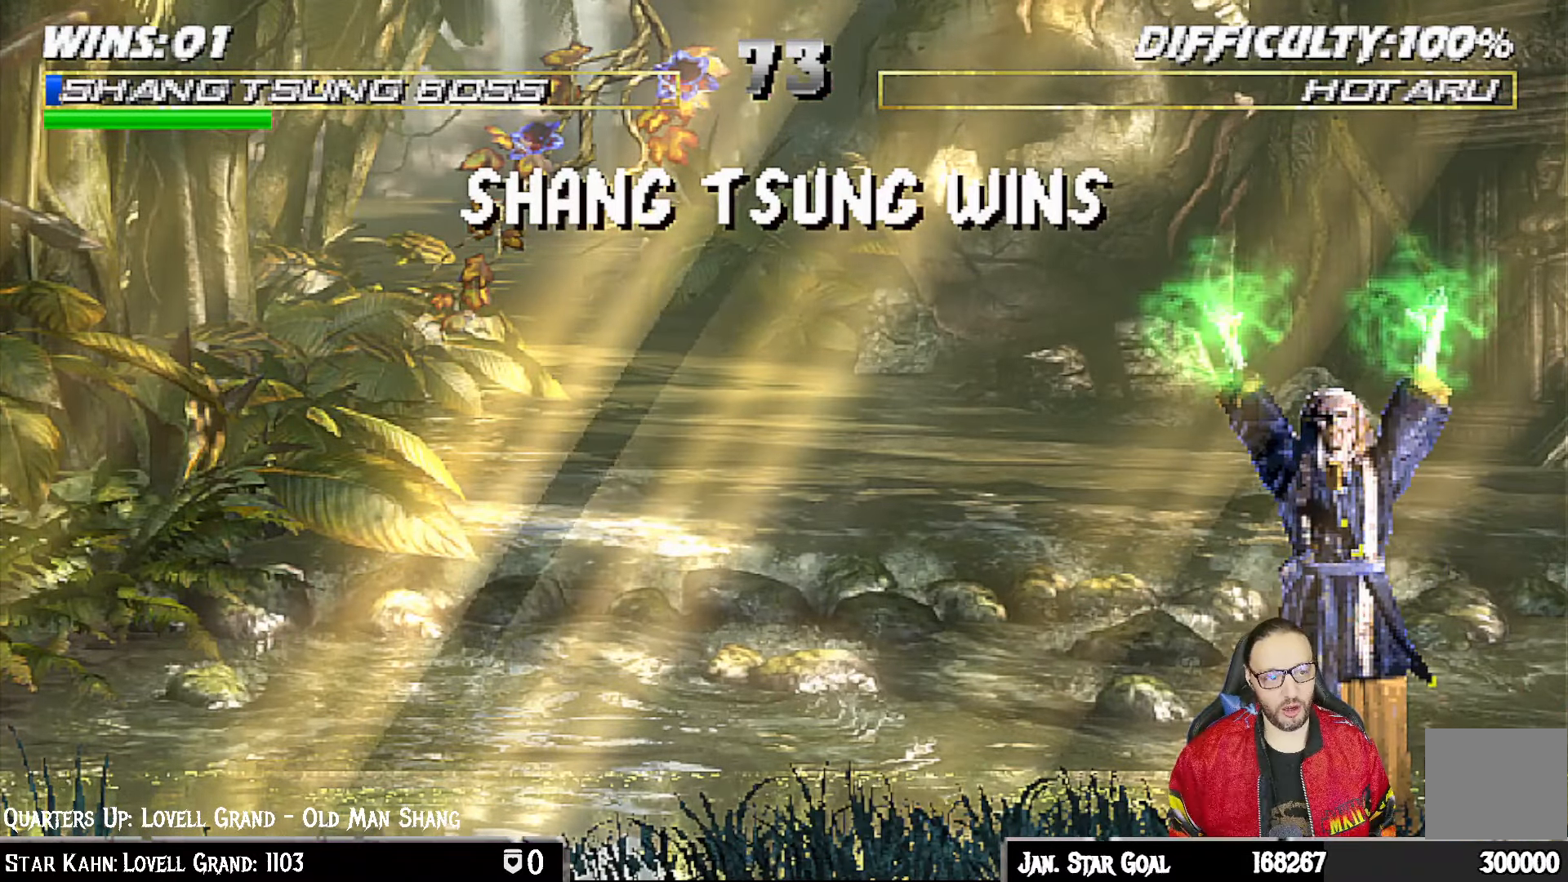
{"dt_ms": 500, "buttons": [], "left_stick": "center", "right_stick": "center", "events": []}
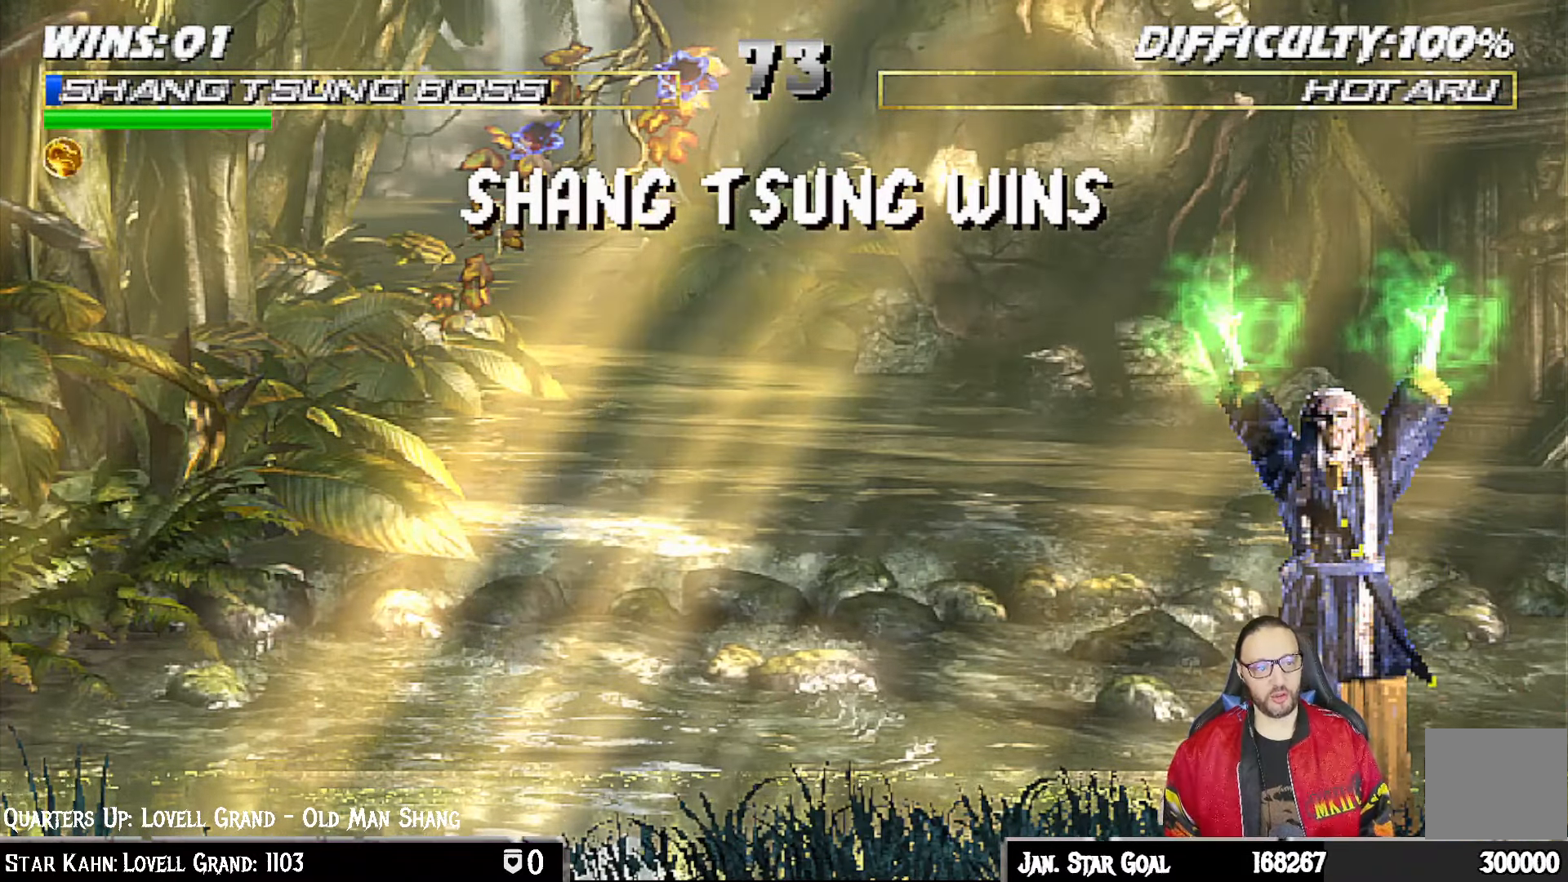
{"dt_ms": 500, "buttons": [], "left_stick": "center", "right_stick": "center", "events": []}
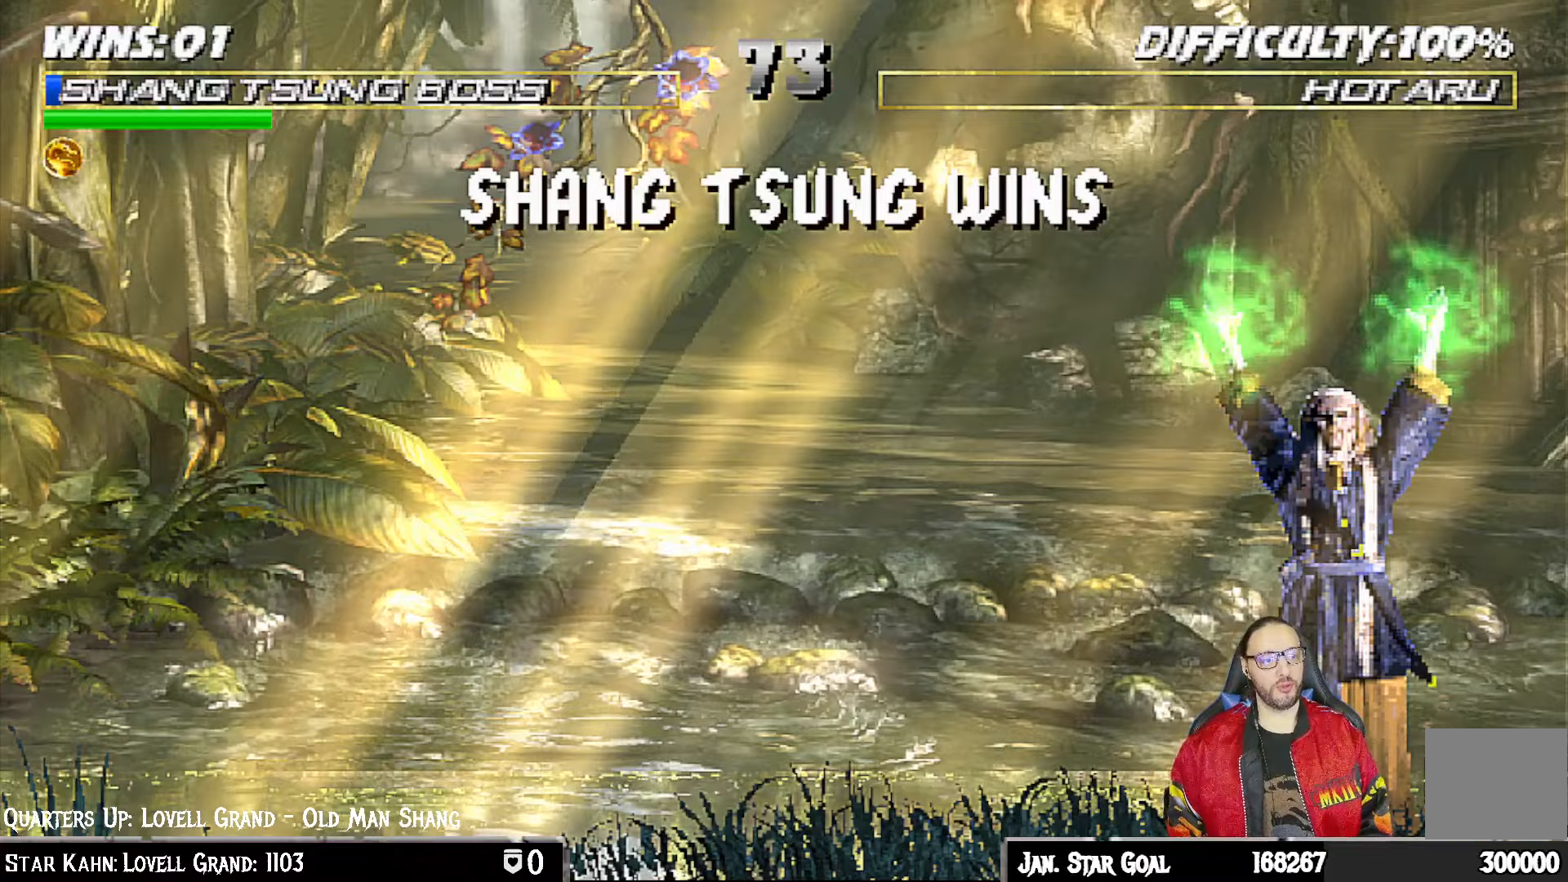
{"dt_ms": 500, "buttons": [], "left_stick": "center", "right_stick": "center", "events": []}
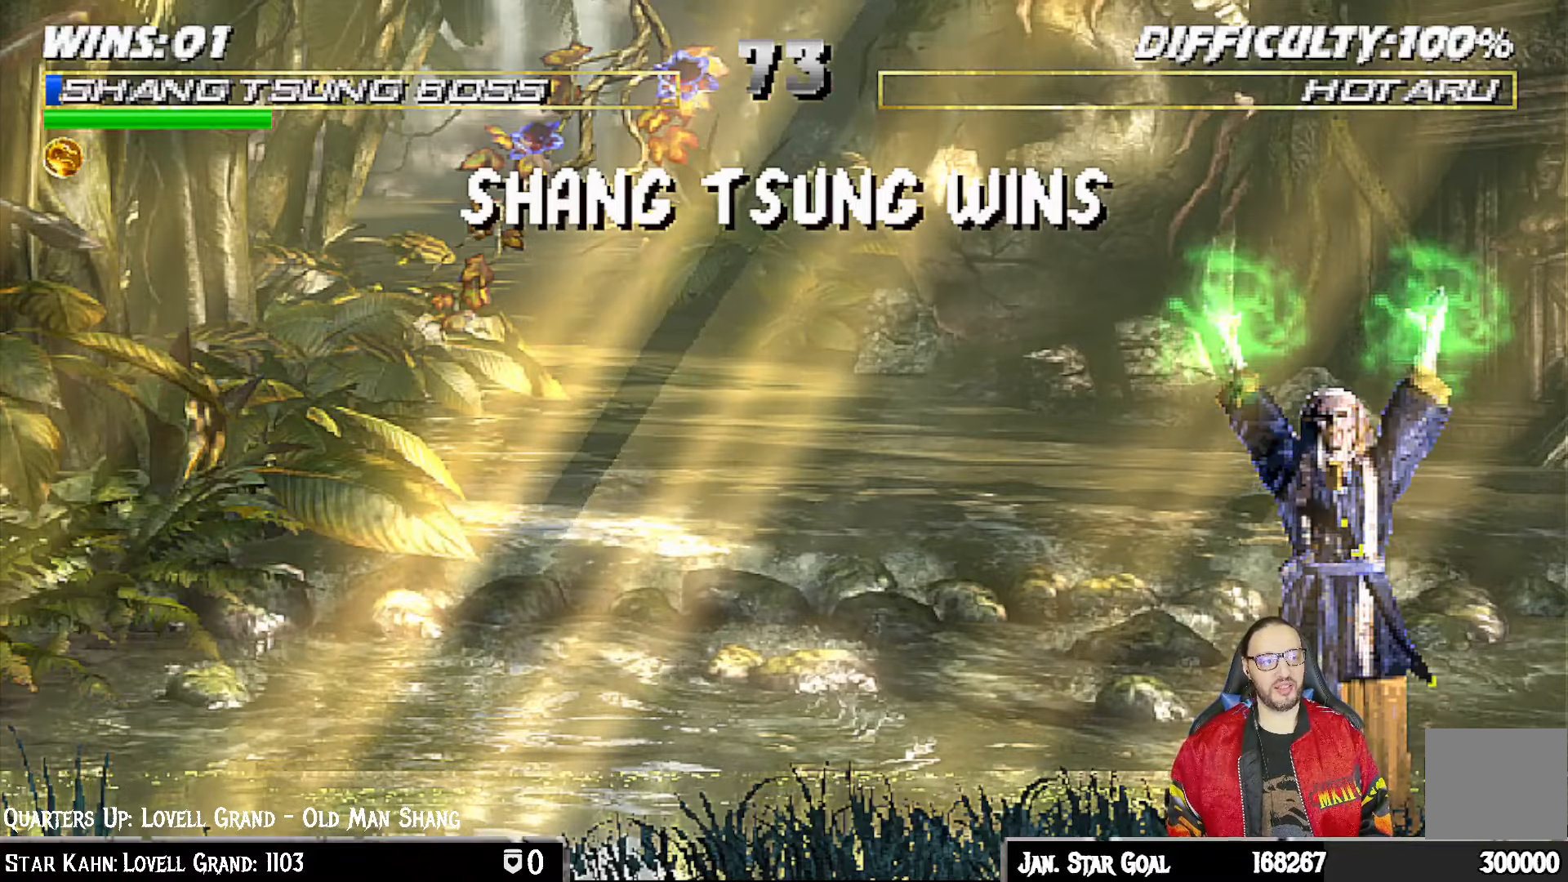
{"dt_ms": 500, "buttons": [], "left_stick": "center", "right_stick": "center", "events": [[150, "CROSS", "down"], [300, "CROSS", "up"]]}
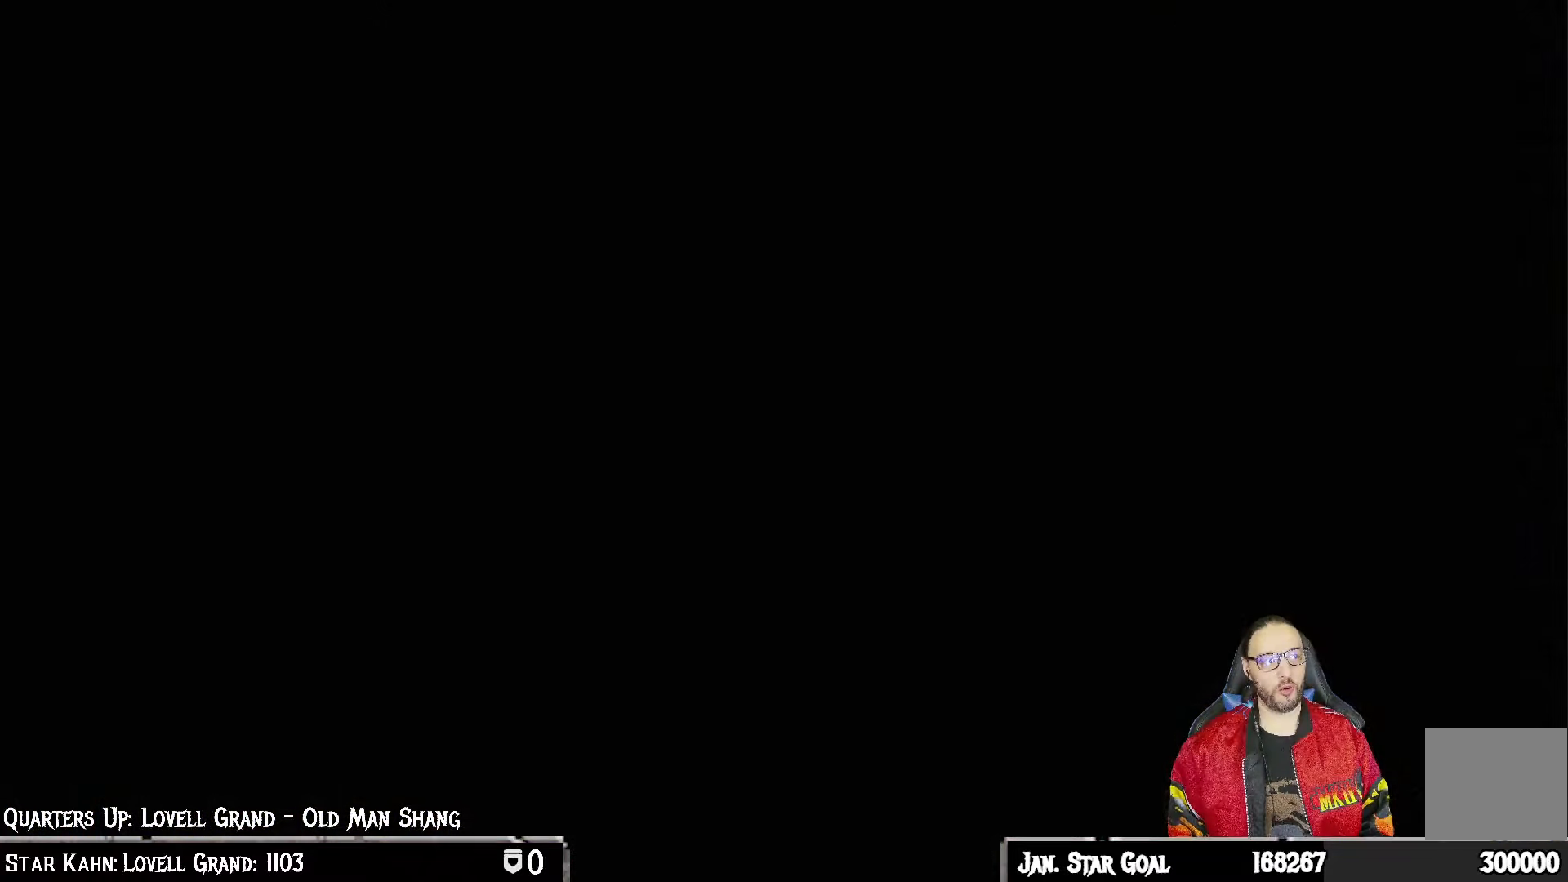
{"dt_ms": 500, "buttons": ["CROSS"], "left_stick": "center", "right_stick": "center", "events": [[350, "CROSS", "down"]]}
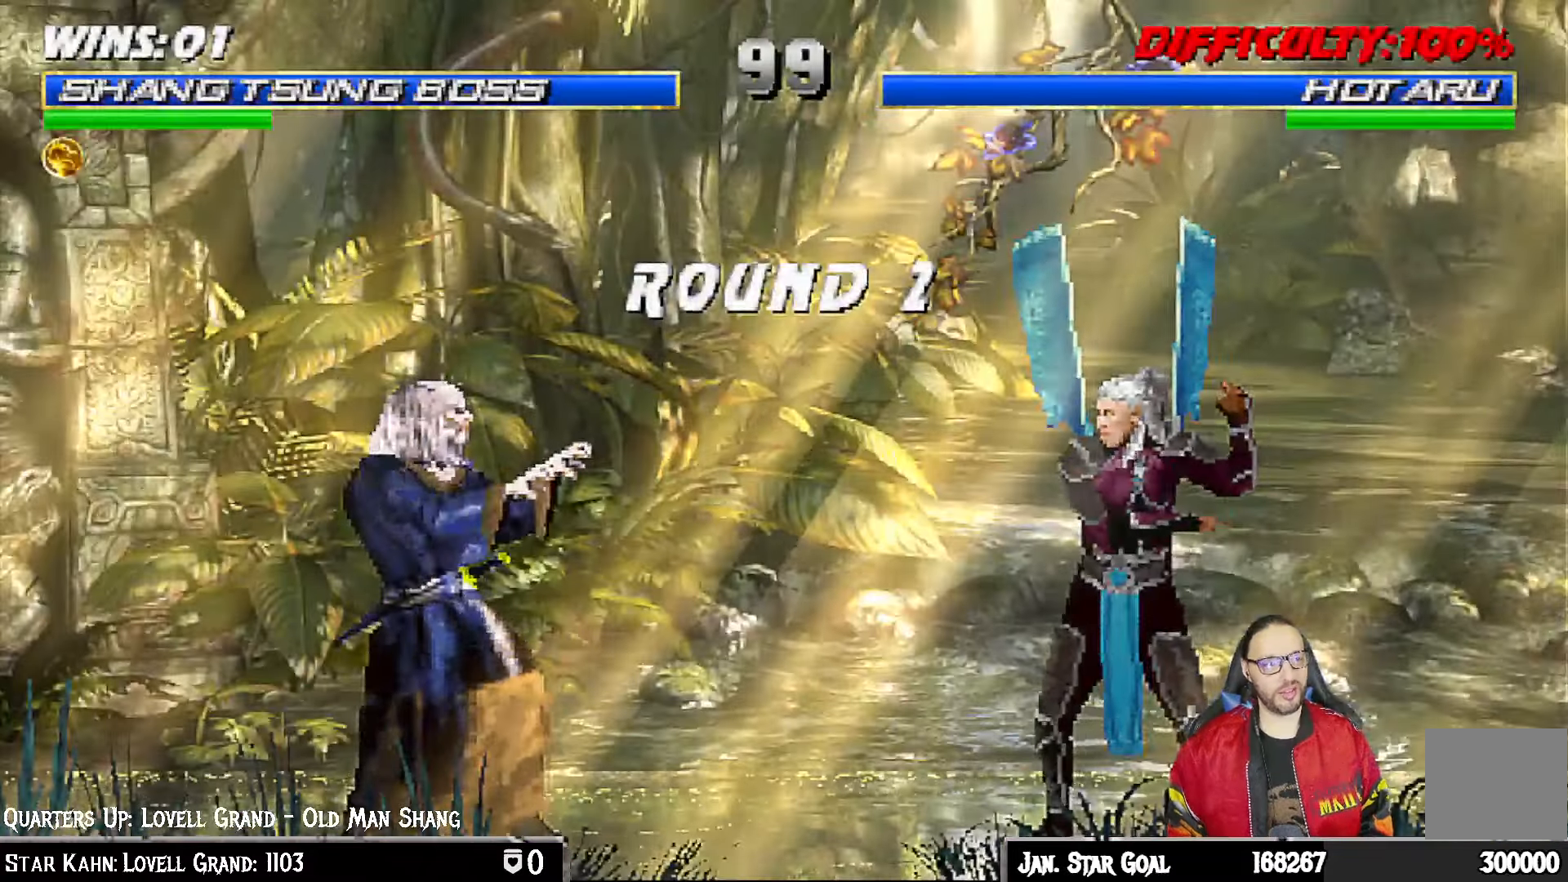
{"dt_ms": 500, "buttons": [], "left_stick": "center", "right_stick": "center", "events": [[33, "CROSS", "up"]]}
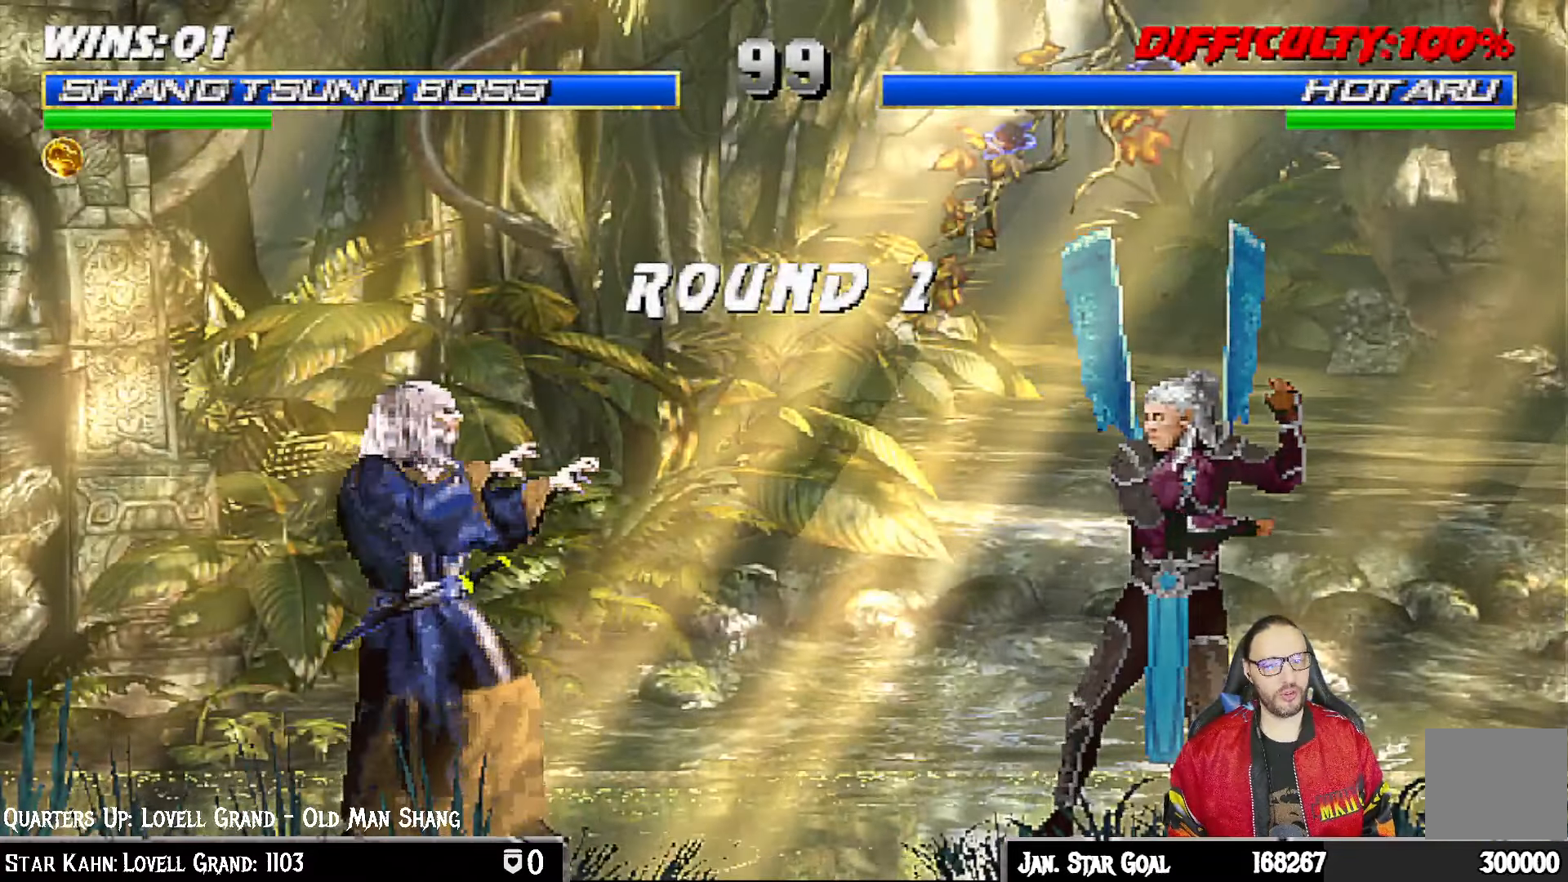
{"dt_ms": 500, "buttons": ["R1"], "left_stick": "center", "right_stick": "center", "events": [[67, "R1", "down"], [233, "R1", "up"], [283, "L1", "down"], [400, "L1", "up"], [400, "R1", "down"]]}
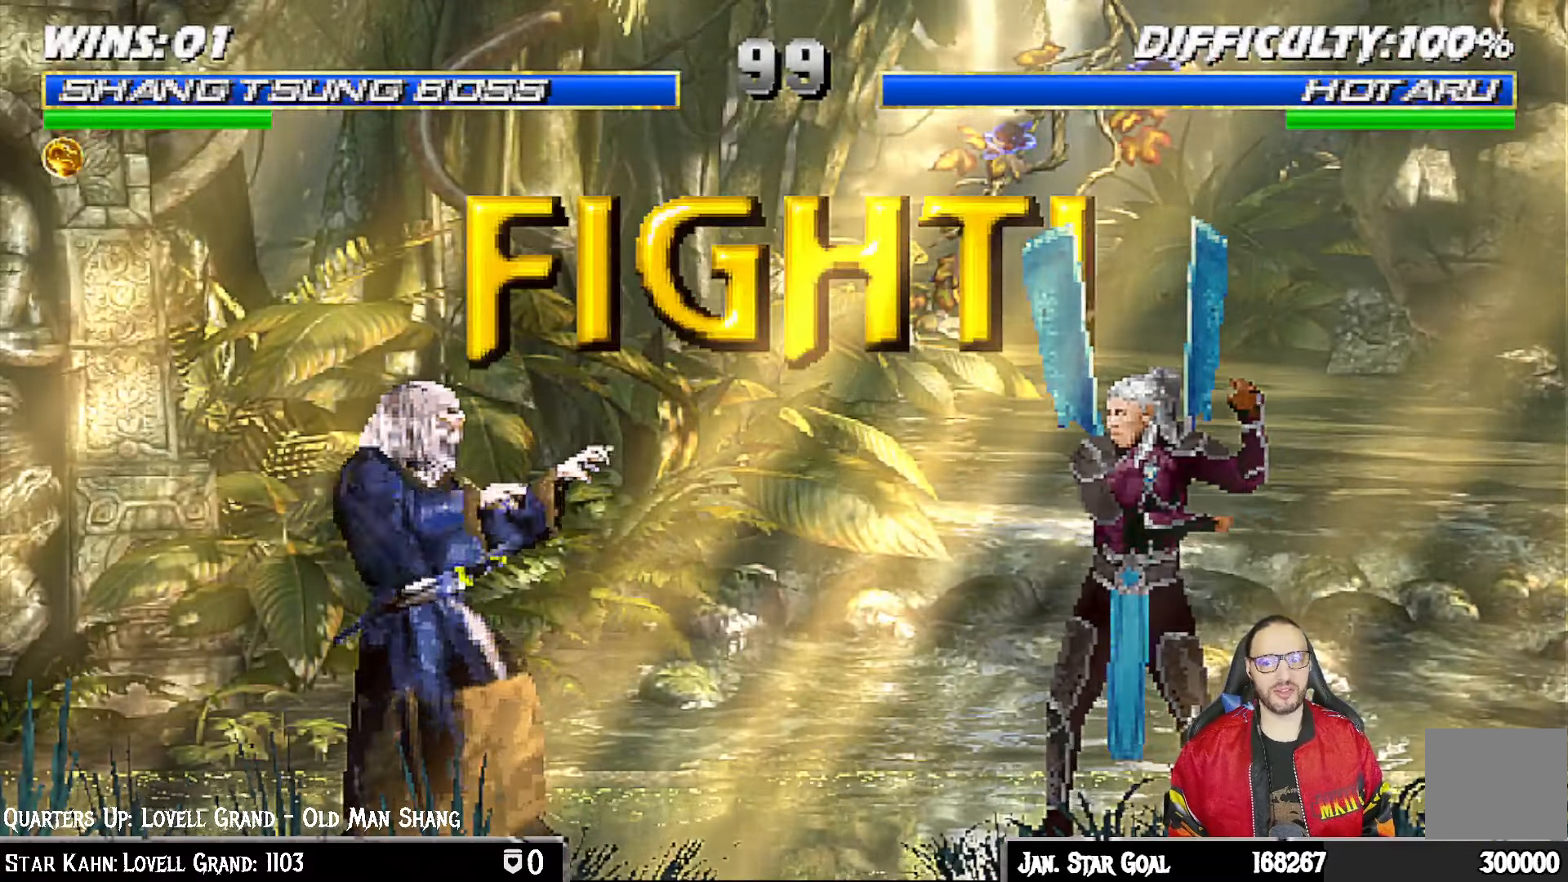
{"dt_ms": 500, "buttons": [], "left_stick": "center", "right_stick": "center", "events": [[67, "R1", "up"]]}
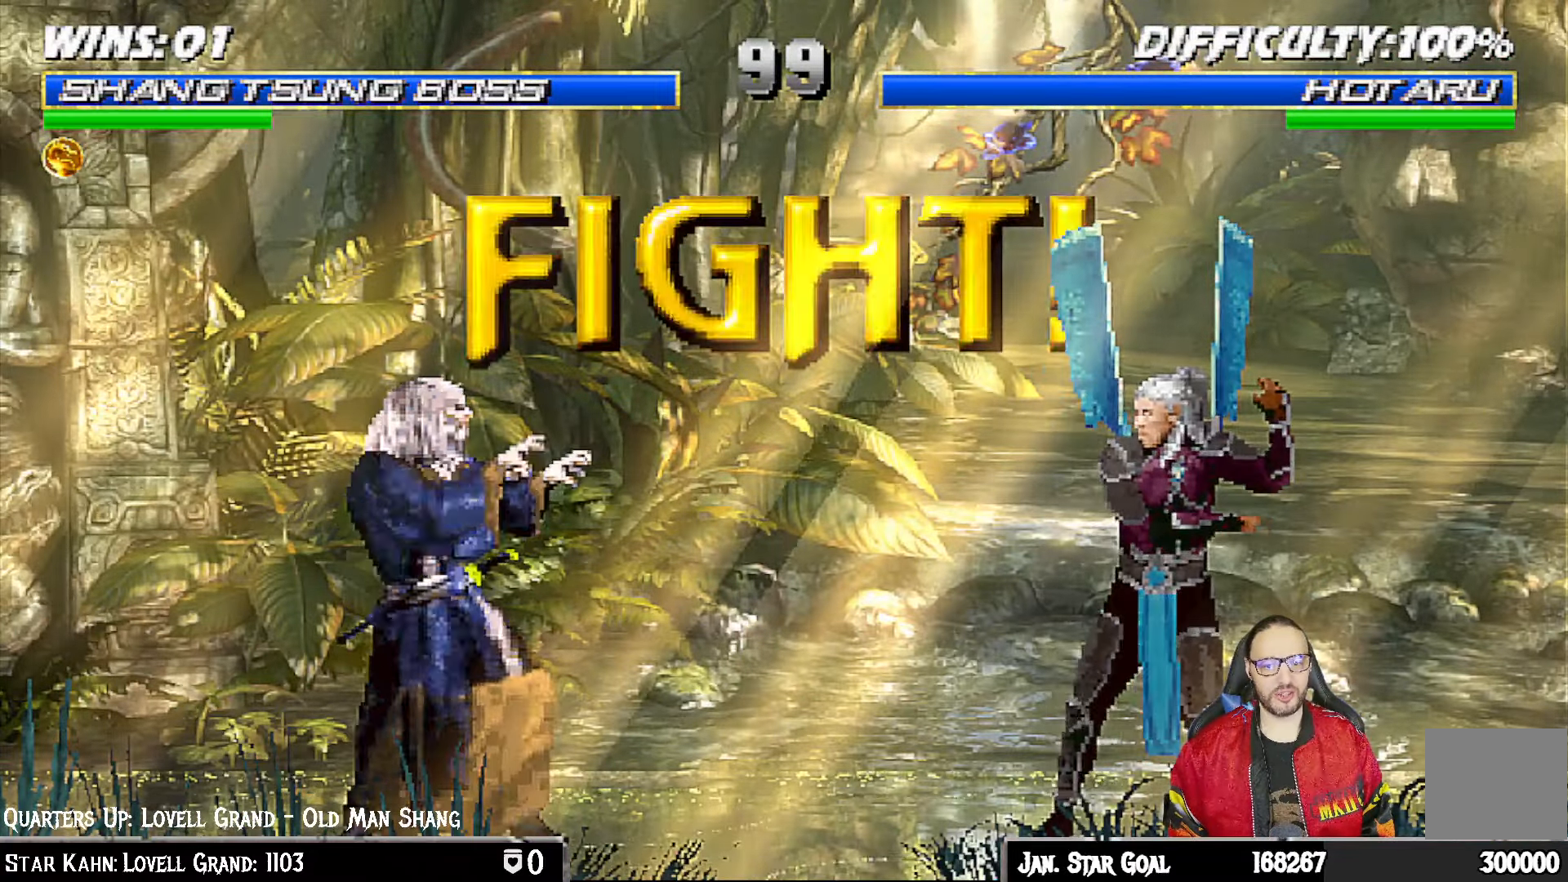
{"dt_ms": 500, "buttons": ["L1", "DPAD_UP", "DPAD_RIGHT"], "left_stick": "center", "right_stick": "center", "events": [[267, "DPAD_DOWN", "down"], [283, "DPAD_RIGHT", "down"], [283, "L1", "down"], [300, "DPAD_DOWN", "up"], [300, "DPAD_UP", "down"]]}
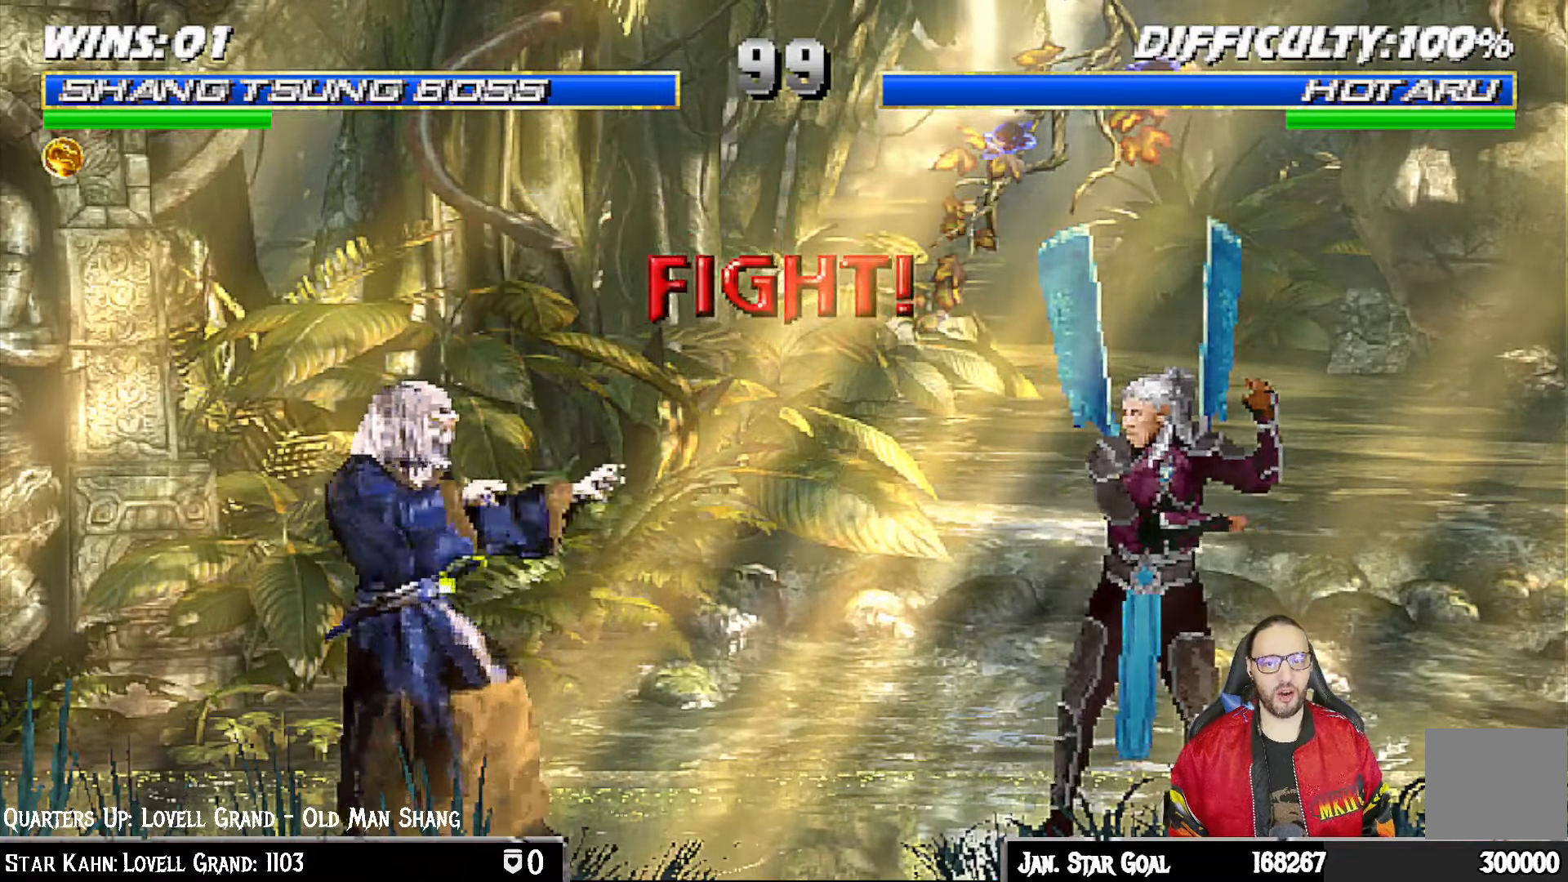
{"dt_ms": 500, "buttons": ["TRIANGLE"], "left_stick": "center", "right_stick": "center", "events": [[50, "TRIANGLE", "down"], [167, "TRIANGLE", "up"], [233, "TRIANGLE", "down"], [317, "DPAD_UP", "up"], [333, "DPAD_RIGHT", "up"], [333, "L1", "up"], [367, "TRIANGLE", "up"], [400, "TRIANGLE", "down"]]}
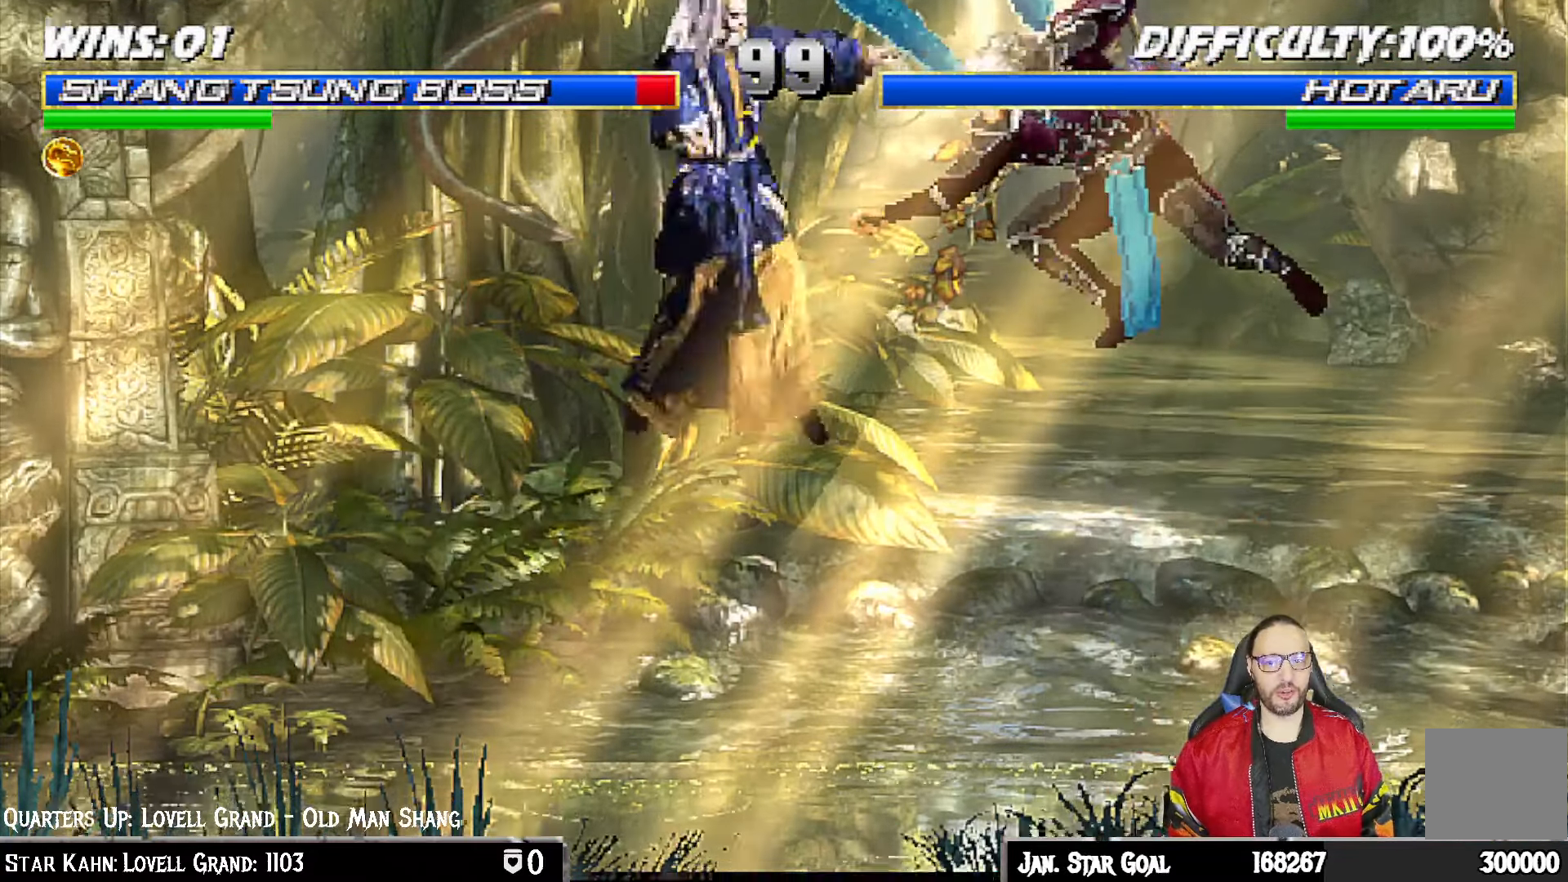
{"dt_ms": 500, "buttons": ["L1", "R1", "DPAD_DOWN", "DPAD_LEFT"], "left_stick": "center", "right_stick": "center", "events": [[83, "TRIANGLE", "up"], [300, "DPAD_DOWN", "down"], [317, "DPAD_LEFT", "down"], [333, "L1", "down"], [350, "R1", "down"]]}
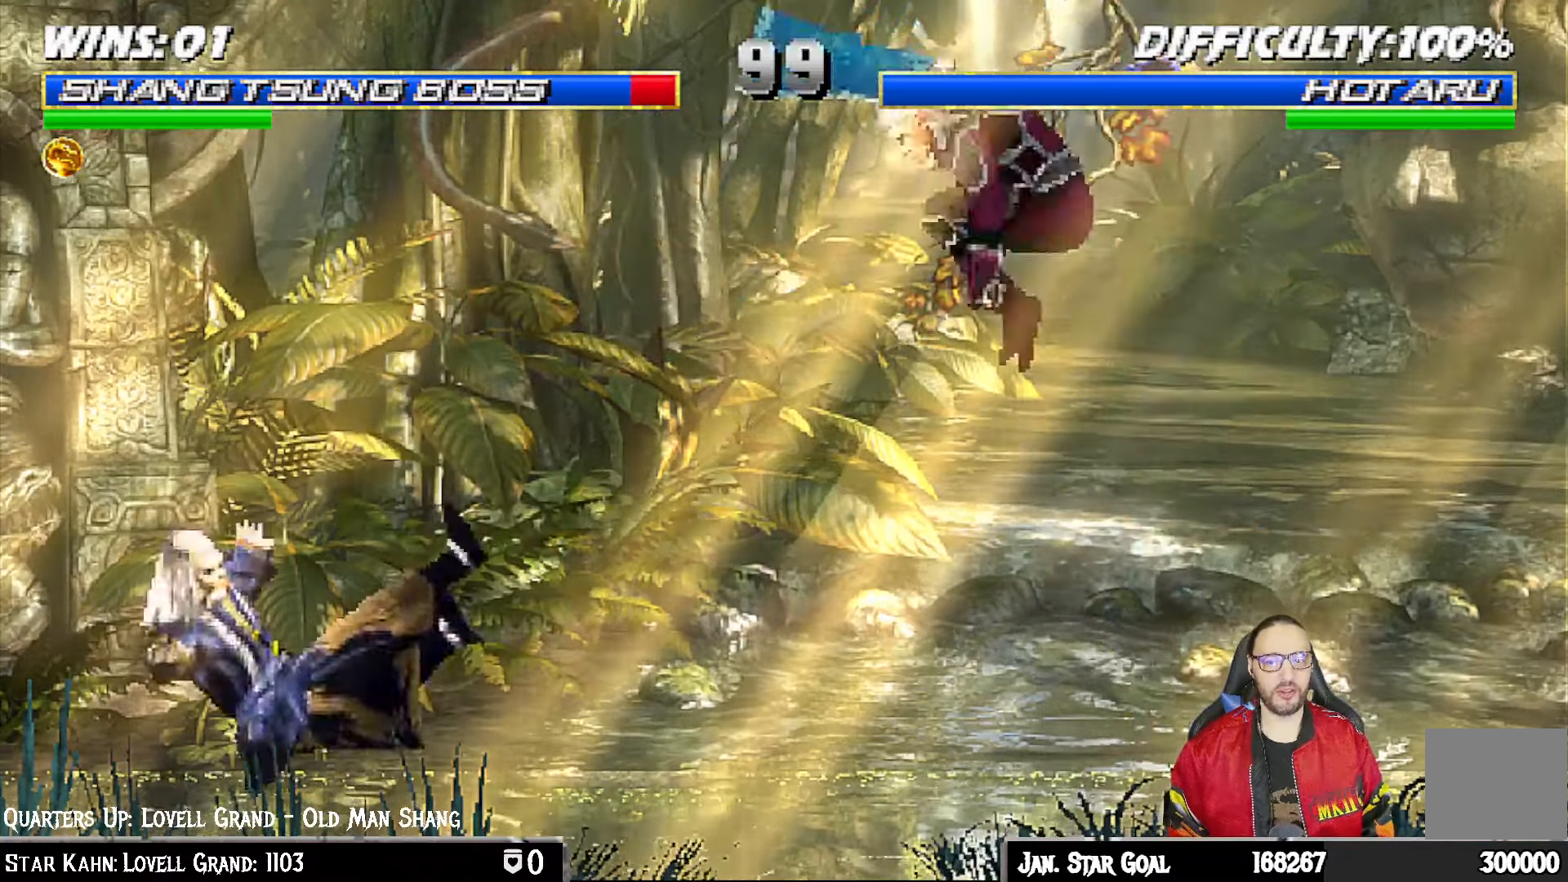
{"dt_ms": 500, "buttons": ["L1", "R1", "DPAD_DOWN", "DPAD_LEFT"], "left_stick": "center", "right_stick": "center", "events": []}
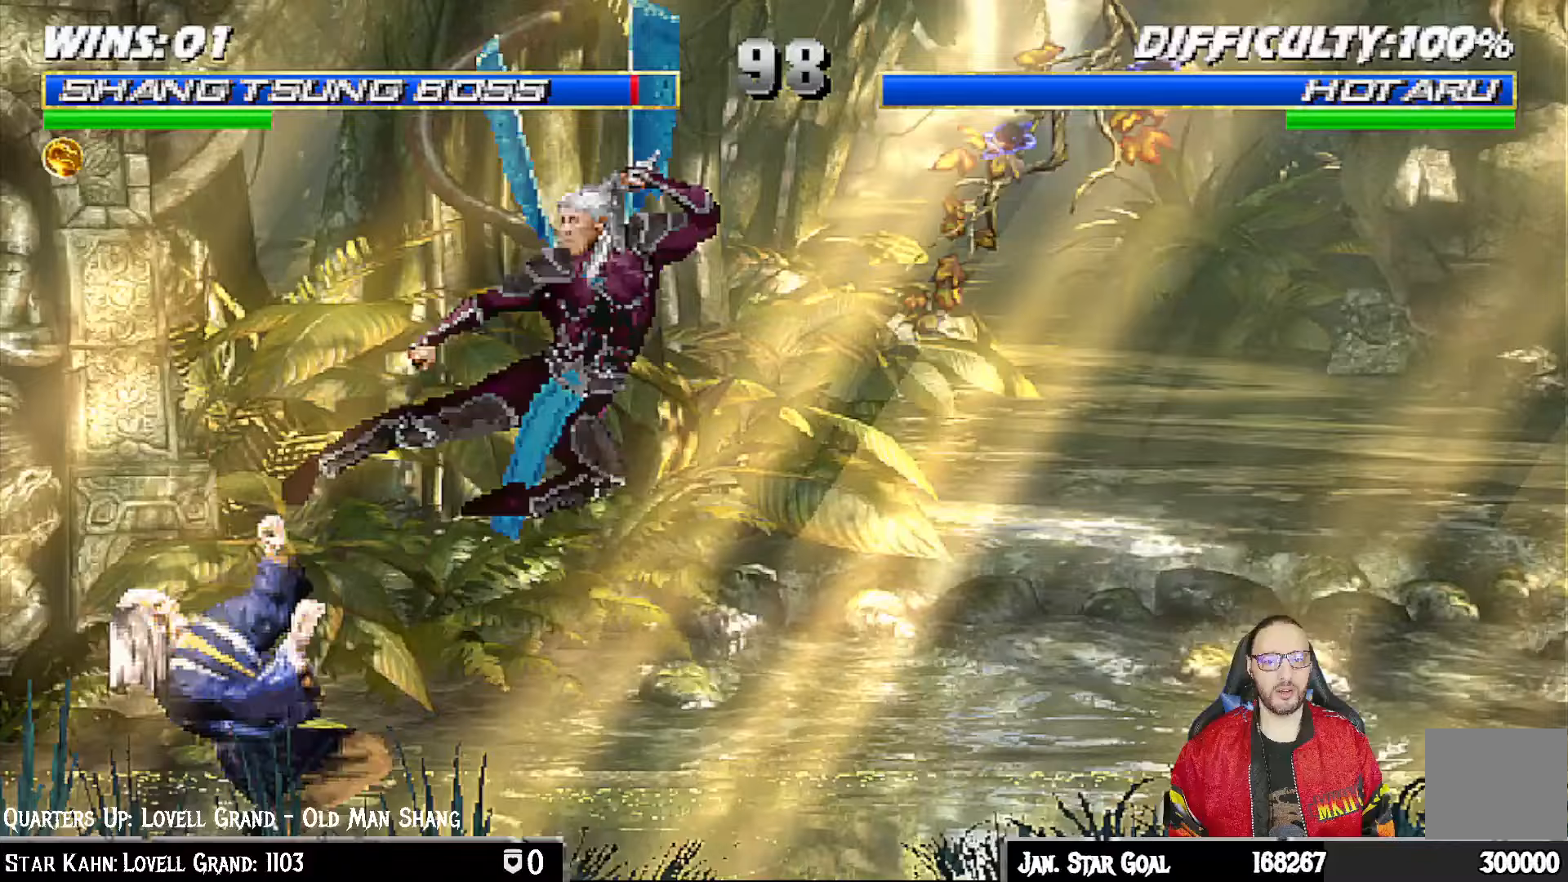
{"dt_ms": 500, "buttons": ["L1", "DPAD_UP", "DPAD_RIGHT"], "left_stick": "center", "right_stick": "center", "events": [[333, "DPAD_LEFT", "up"], [350, "DPAD_DOWN", "up"], [367, "L1", "up"], [383, "R1", "up"], [450, "DPAD_RIGHT", "down"], [450, "DPAD_UP", "down"], [467, "L1", "down"]]}